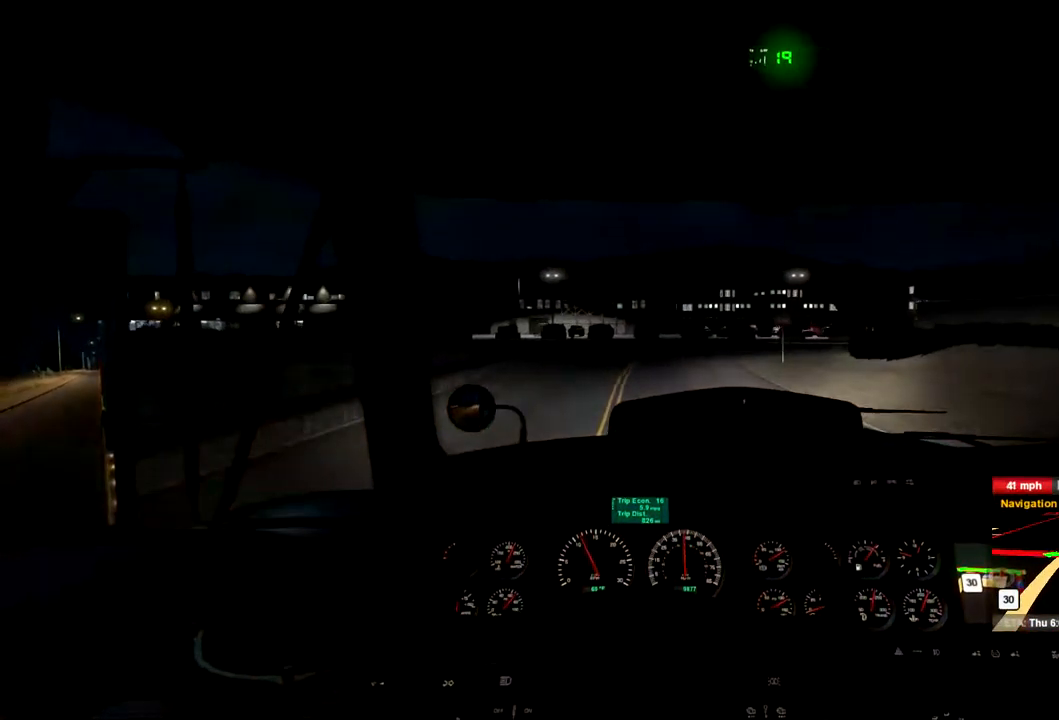
Gameplay with a controller (Xbox layout); each line is a JSON object with the inputs held at the frame after it (dt_ms = milliseconds from this image to that frame). "events" lists button and stick changes between this image and that frame as [ms after this image, input, new state], when the widget could be followed in between. Not read: L2 X.
{"dt_ms": 500, "buttons": [], "left_stick": "center", "right_stick": "center", "events": [[167, "L1", "down"], [334, "L1", "up"]]}
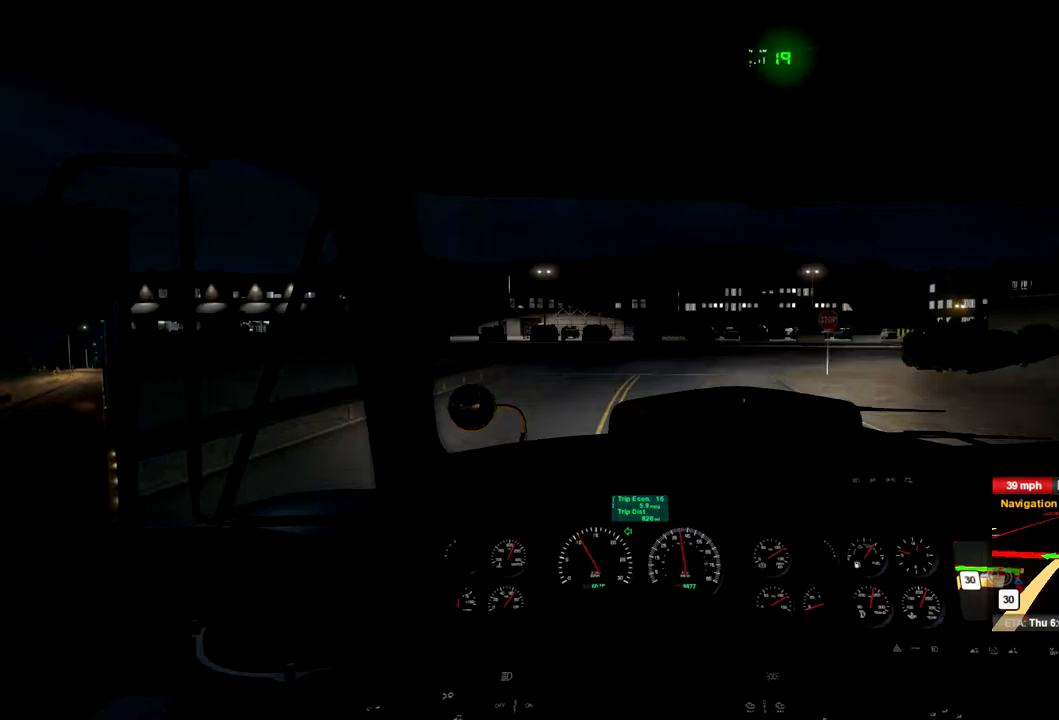
{"dt_ms": 500, "buttons": [], "left_stick": "center", "right_stick": "center", "events": []}
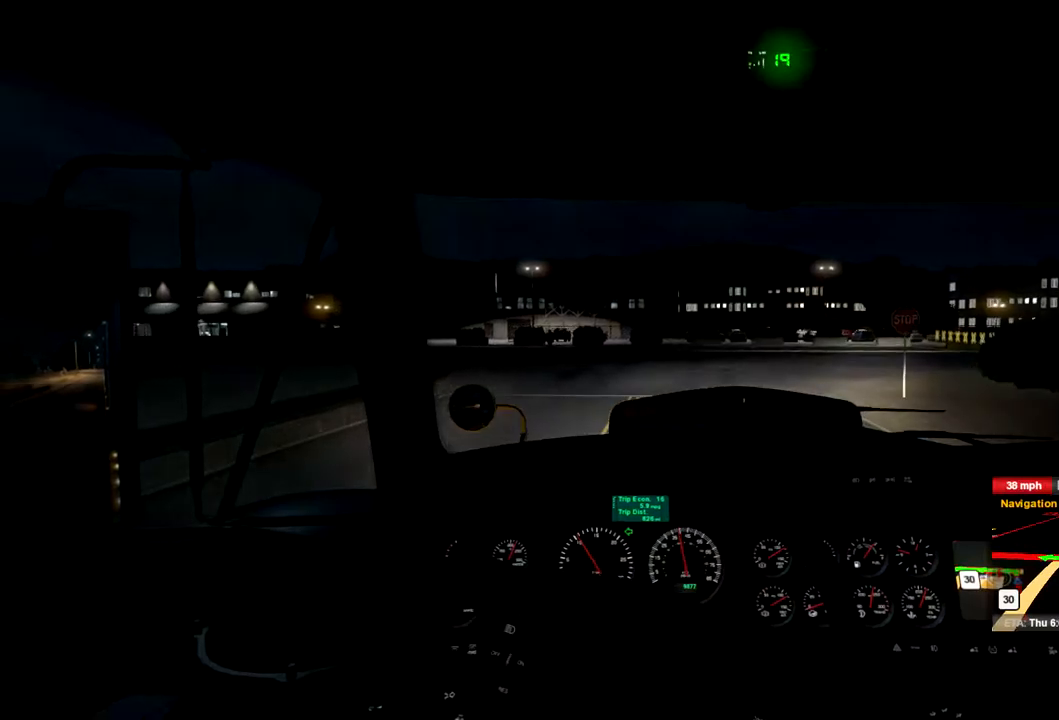
{"dt_ms": 500, "buttons": [], "left_stick": "center", "right_stick": "center", "events": []}
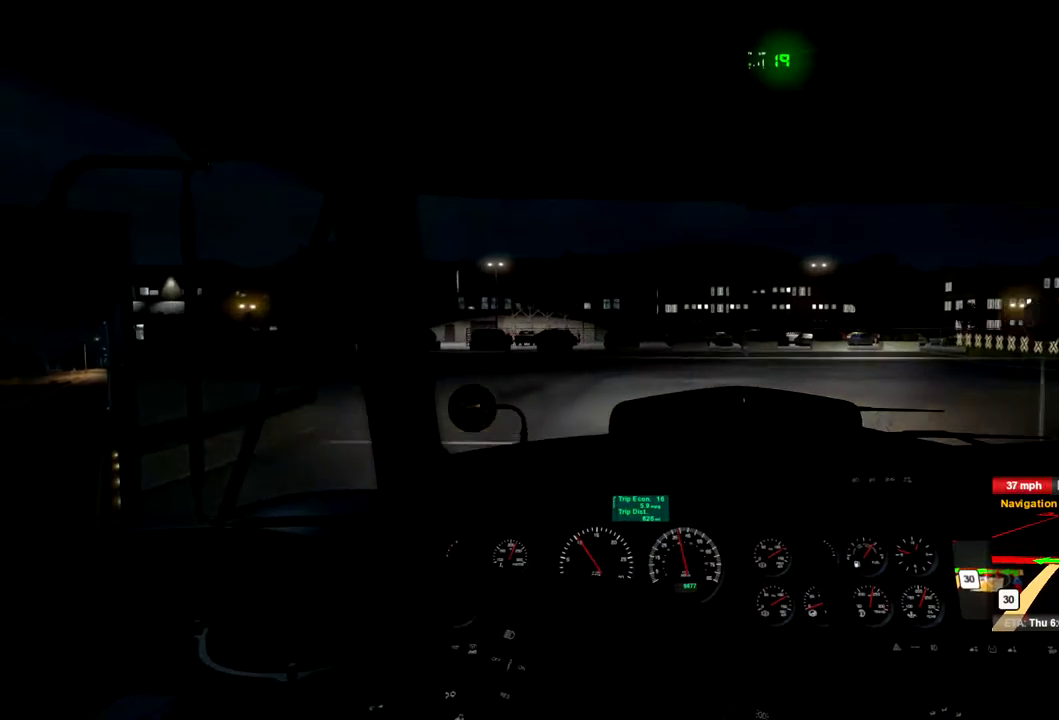
{"dt_ms": 500, "buttons": [], "left_stick": "center", "right_stick": "center", "events": []}
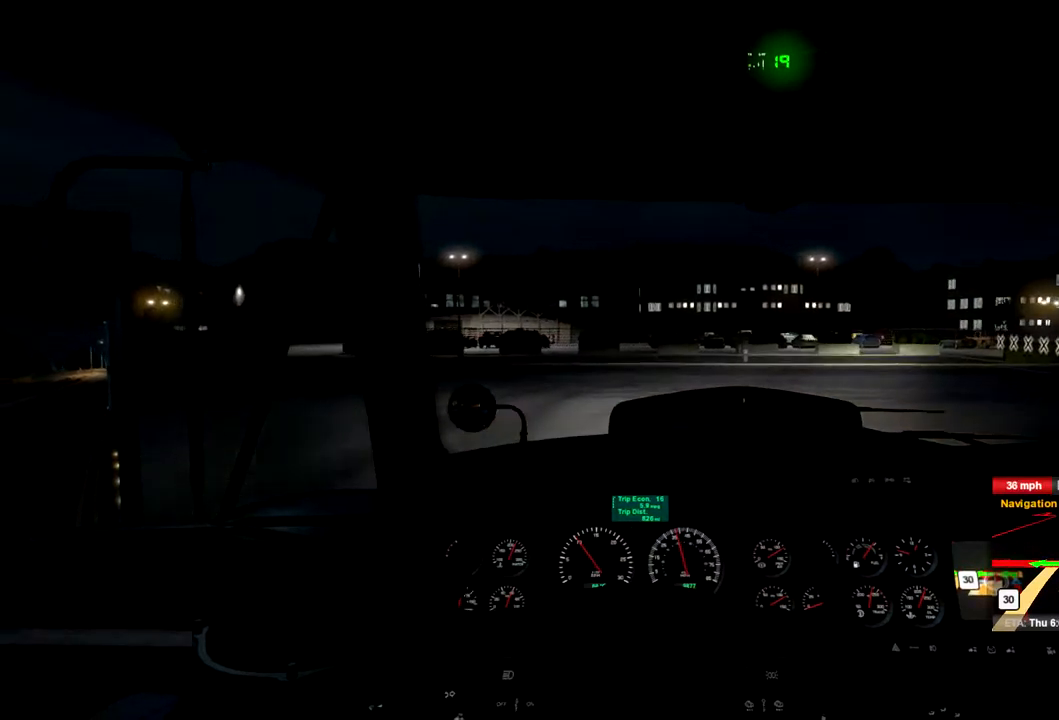
{"dt_ms": 1000, "buttons": [], "left_stick": "left", "right_stick": "center", "events": [[367, "left_stick", "left"]]}
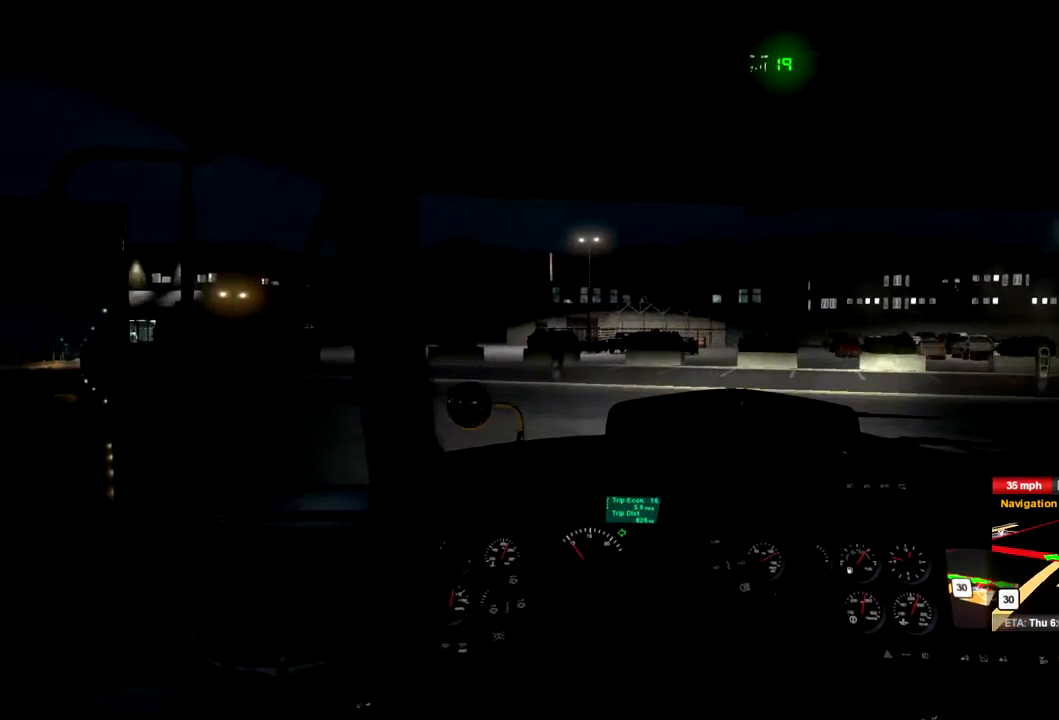
{"dt_ms": 500, "buttons": [], "left_stick": "left", "right_stick": "center", "events": []}
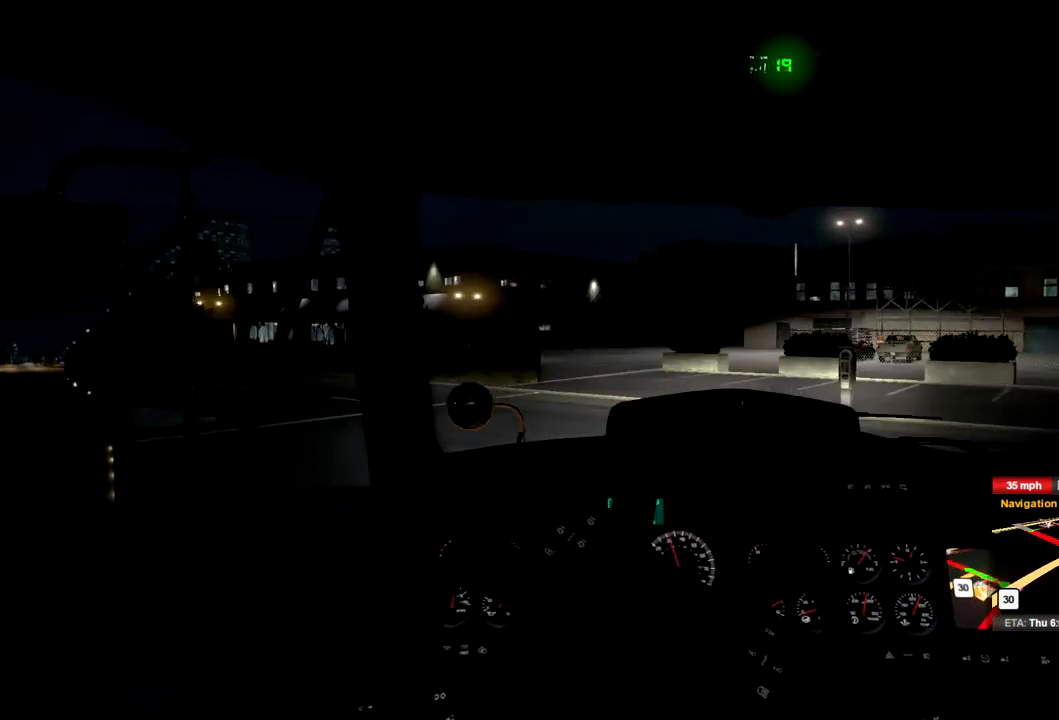
{"dt_ms": 500, "buttons": [], "left_stick": "left", "right_stick": "center", "events": []}
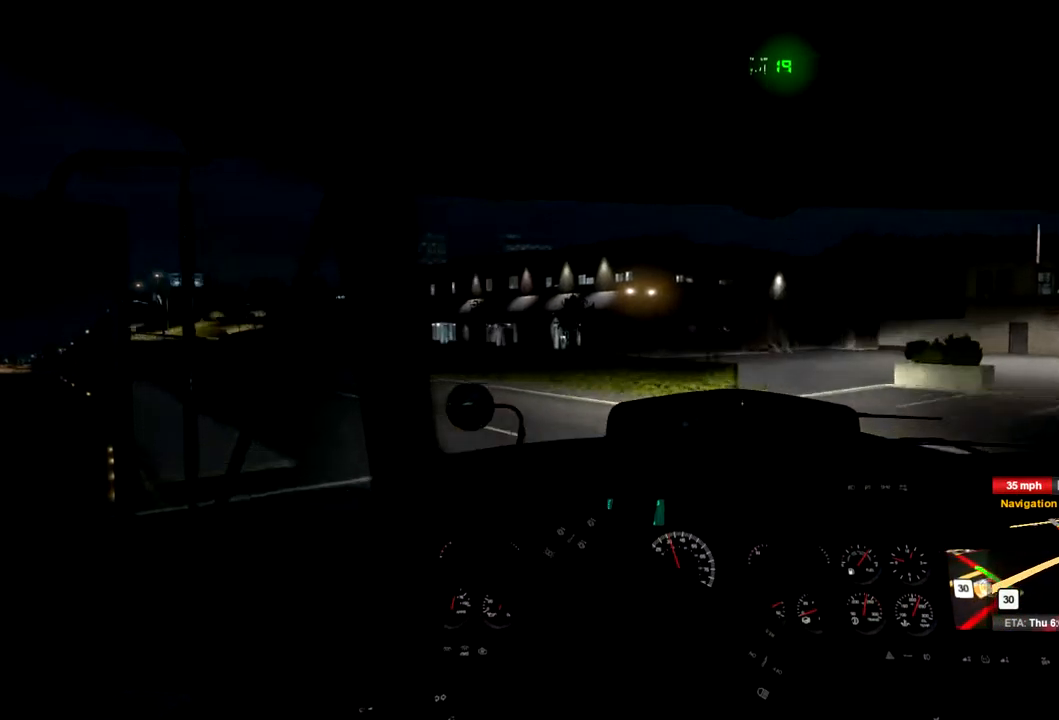
{"dt_ms": 500, "buttons": ["R2"], "left_stick": "left", "right_stick": "center", "events": [[100, "R2", "down"]]}
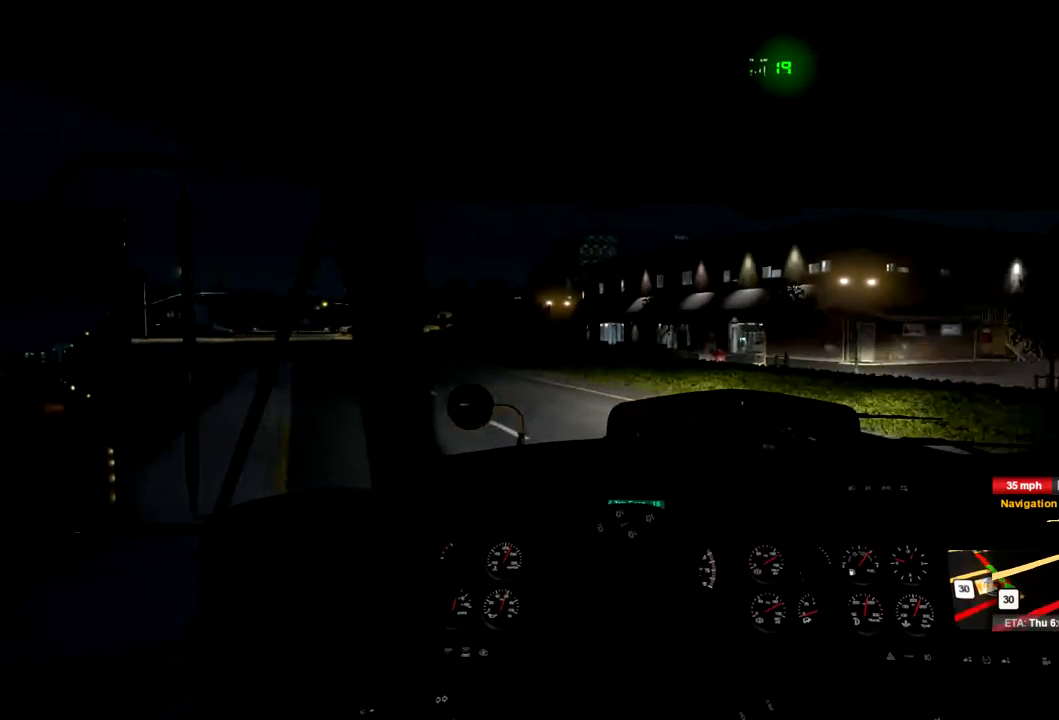
{"dt_ms": 1000, "buttons": [], "left_stick": "center", "right_stick": "center", "events": [[600, "left_stick", "center"], [700, "R2", "up"]]}